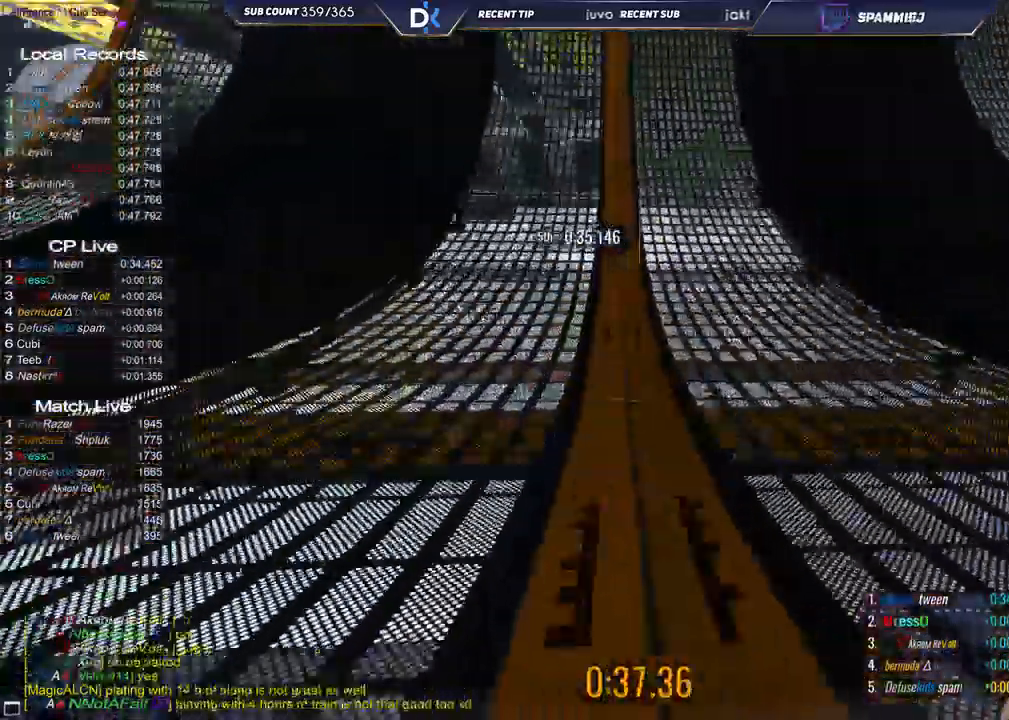
Gameplay with keyboard; each line is a JSON object with the keys held at the frame after it. "events" lists presses ("down") and releases ("up") of "down", "left", "right" and "up" between this image and that frame as [ms after this image, input, new state], when the widget could be followed in between. No other keys are recorded. Mouse input is not recorded.
{"keys": ["up"]}
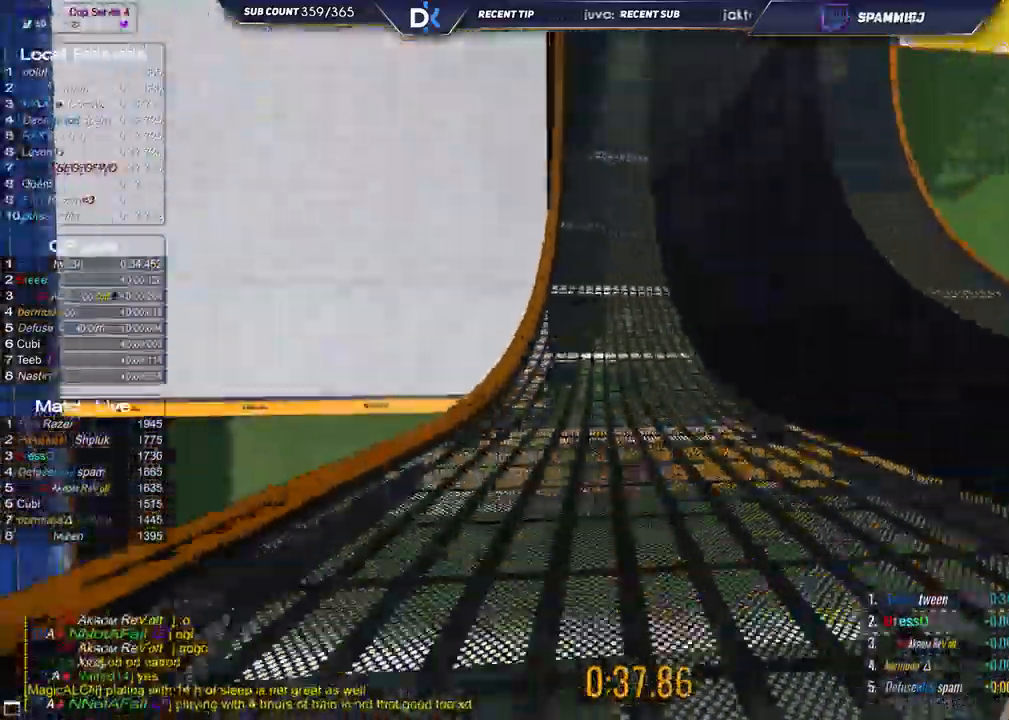
{"keys": ["left", "up"], "events": [[267, "left", "down"]]}
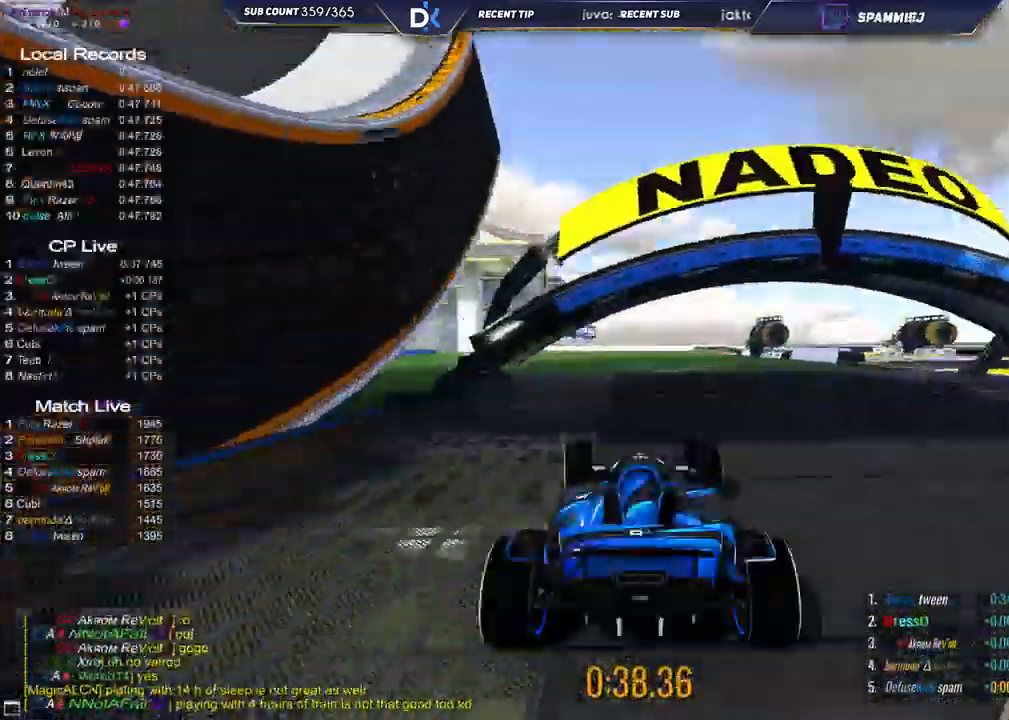
{"keys": ["left", "up"], "events": []}
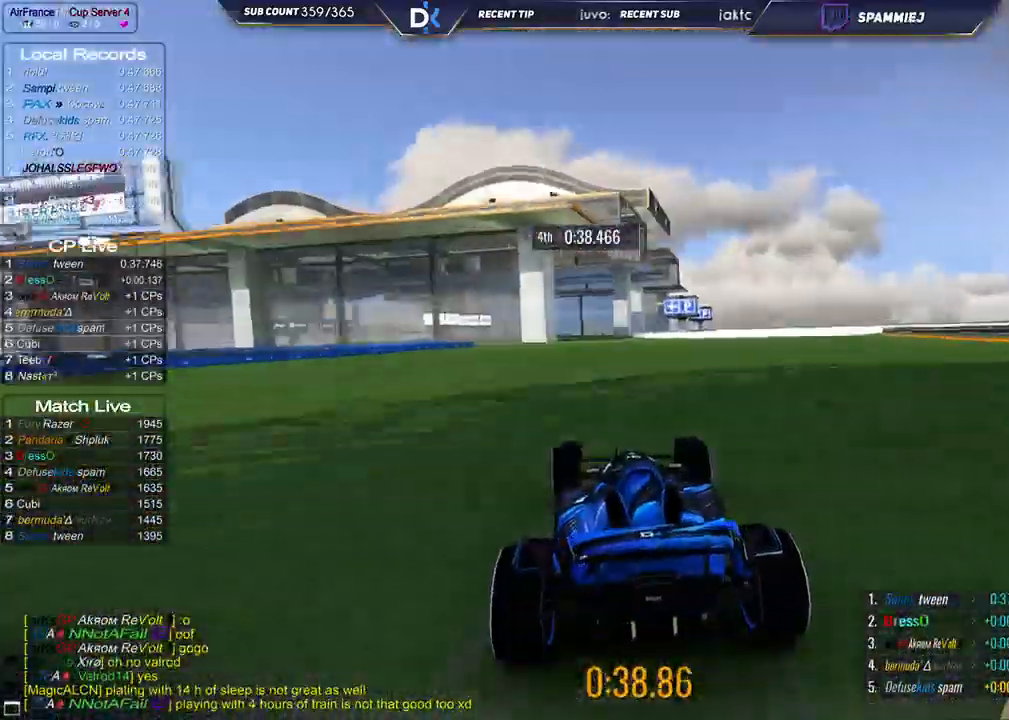
{"keys": ["up"], "events": [[483, "left", "up"]]}
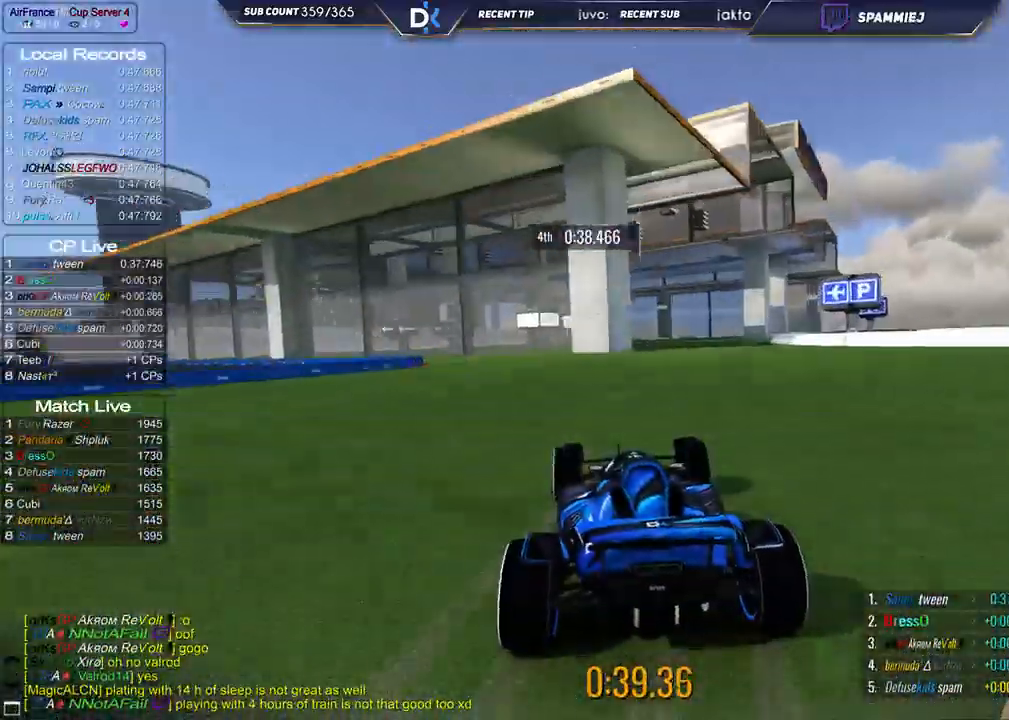
{"keys": ["left", "up"], "events": [[117, "left", "down"], [267, "left", "up"], [383, "left", "down"]]}
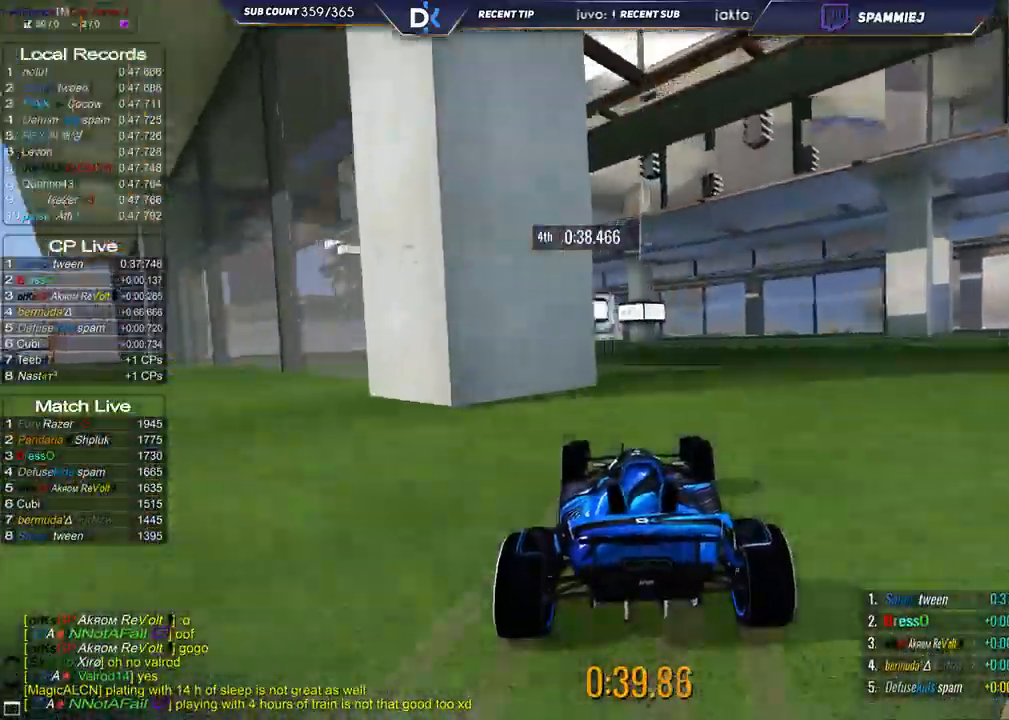
{"keys": ["left", "up"], "events": [[33, "left", "up"], [83, "left", "down"]]}
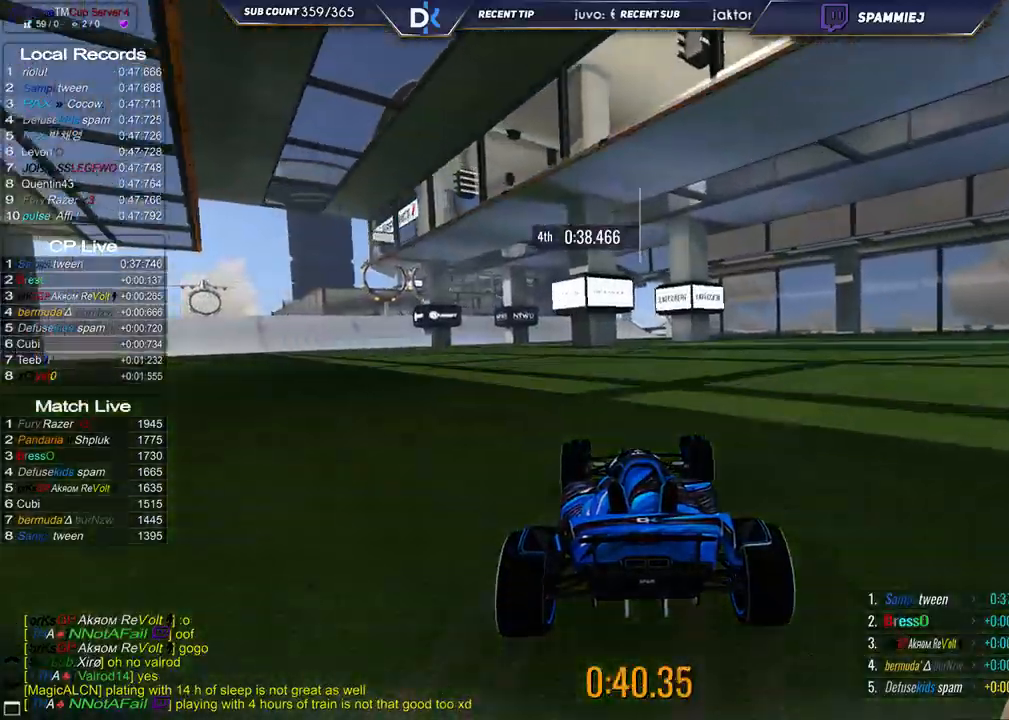
{"keys": ["left", "up"], "events": []}
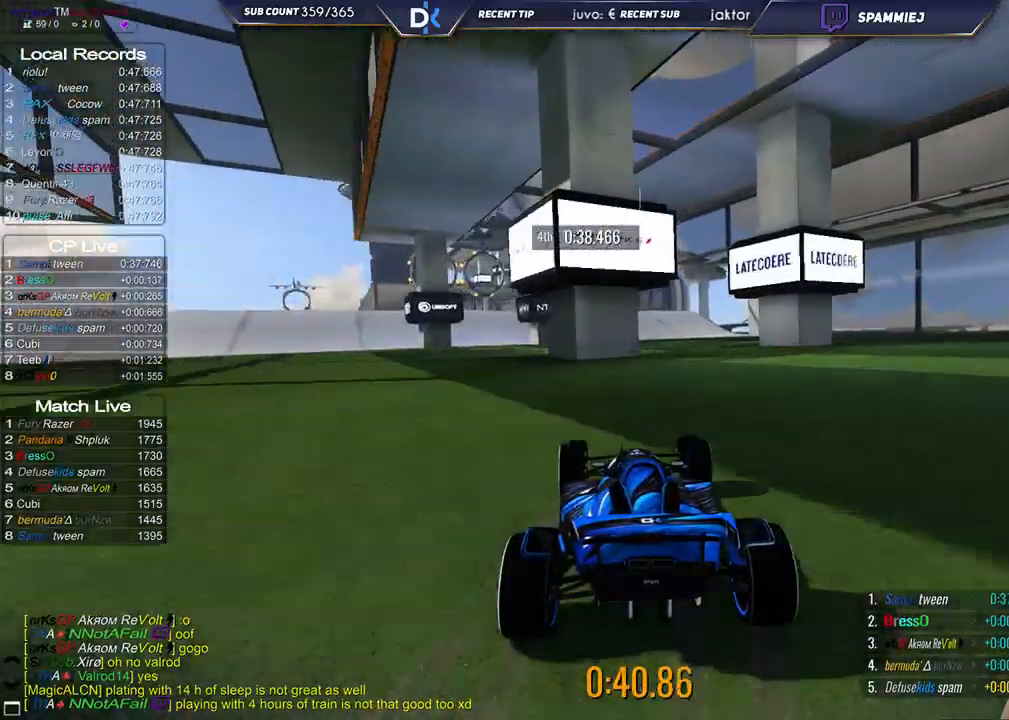
{"keys": ["up"], "events": [[467, "left", "up"]]}
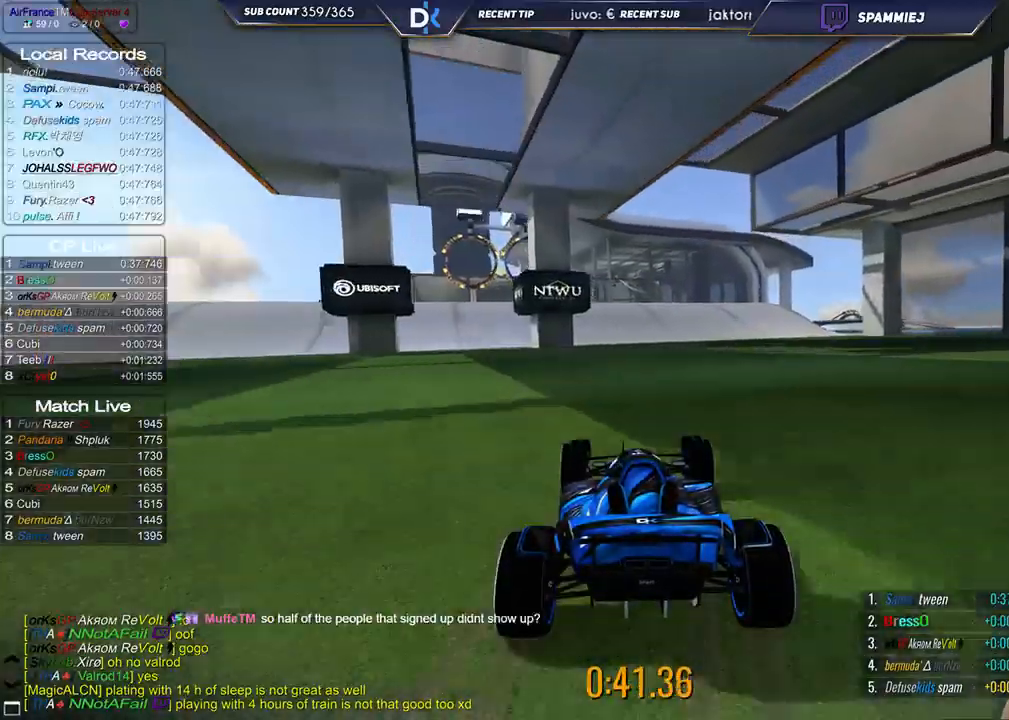
{"keys": ["left", "up"], "events": [[150, "left", "down"]]}
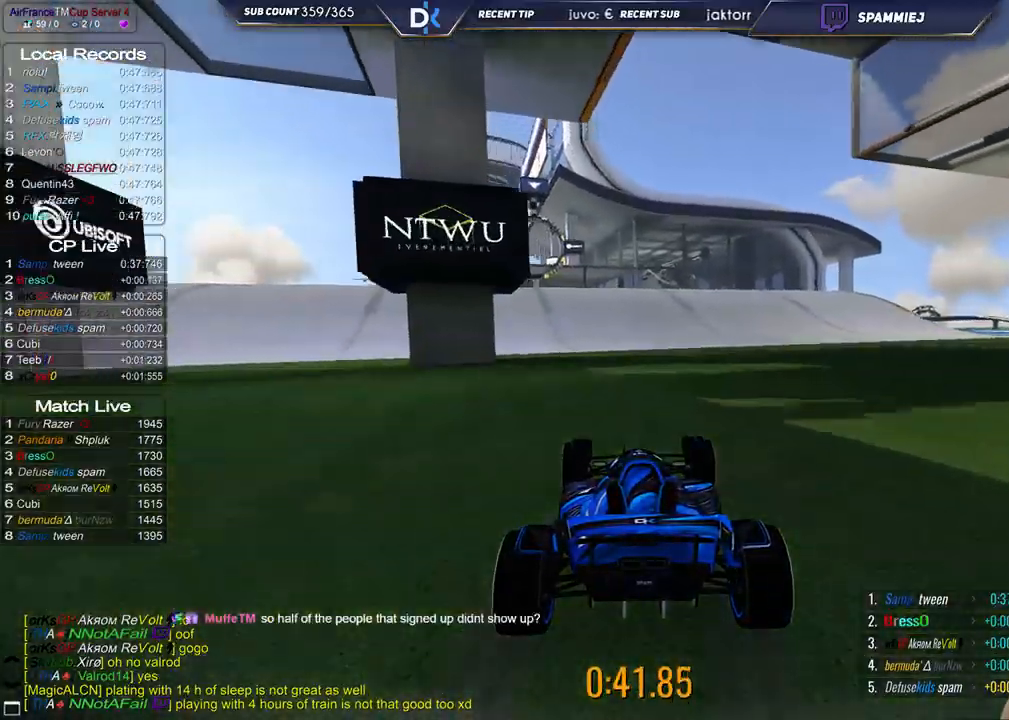
{"keys": ["left", "up"], "events": [[283, "left", "up"], [450, "left", "down"]]}
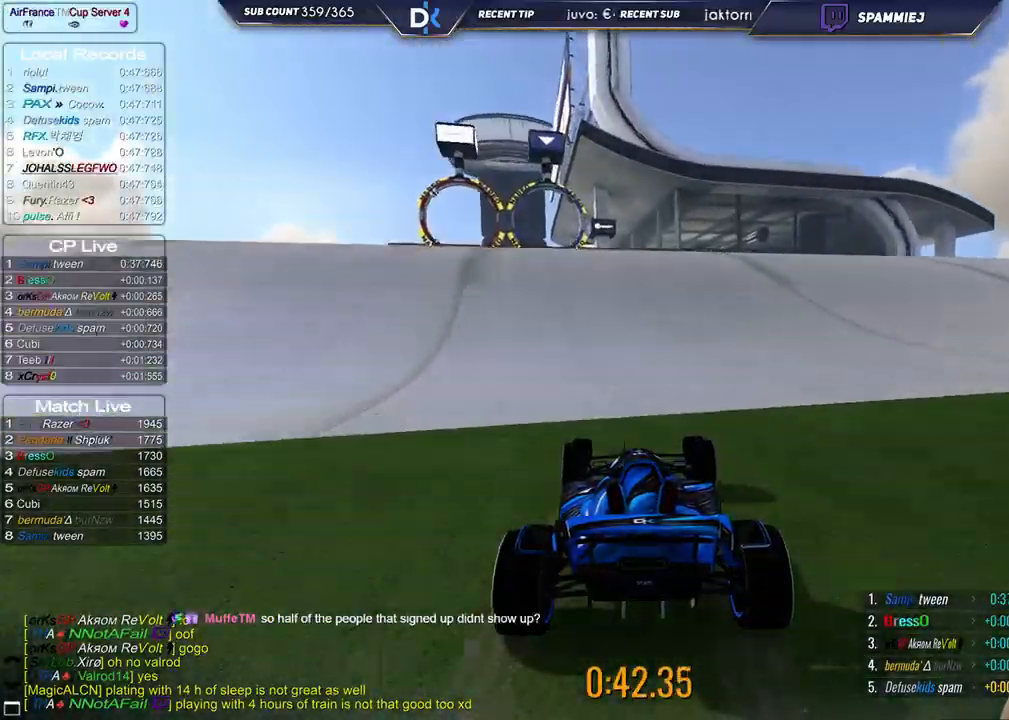
{"keys": ["up"], "events": [[267, "left", "up"], [283, "right", "down"], [500, "right", "up"]]}
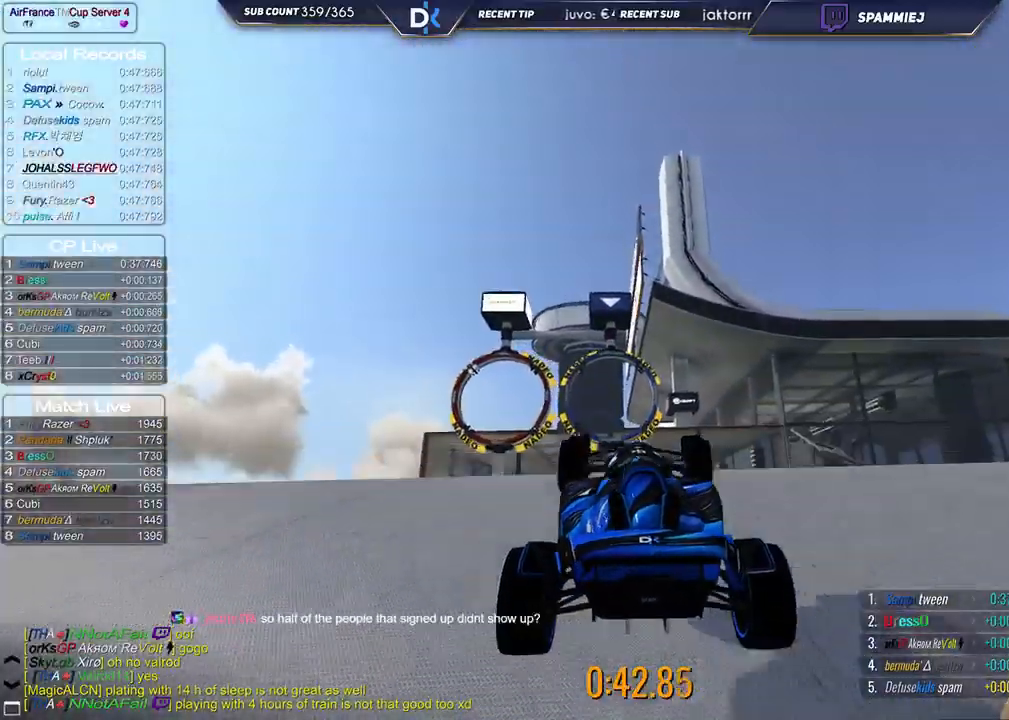
{"keys": ["right", "up"], "events": [[283, "right", "down"]]}
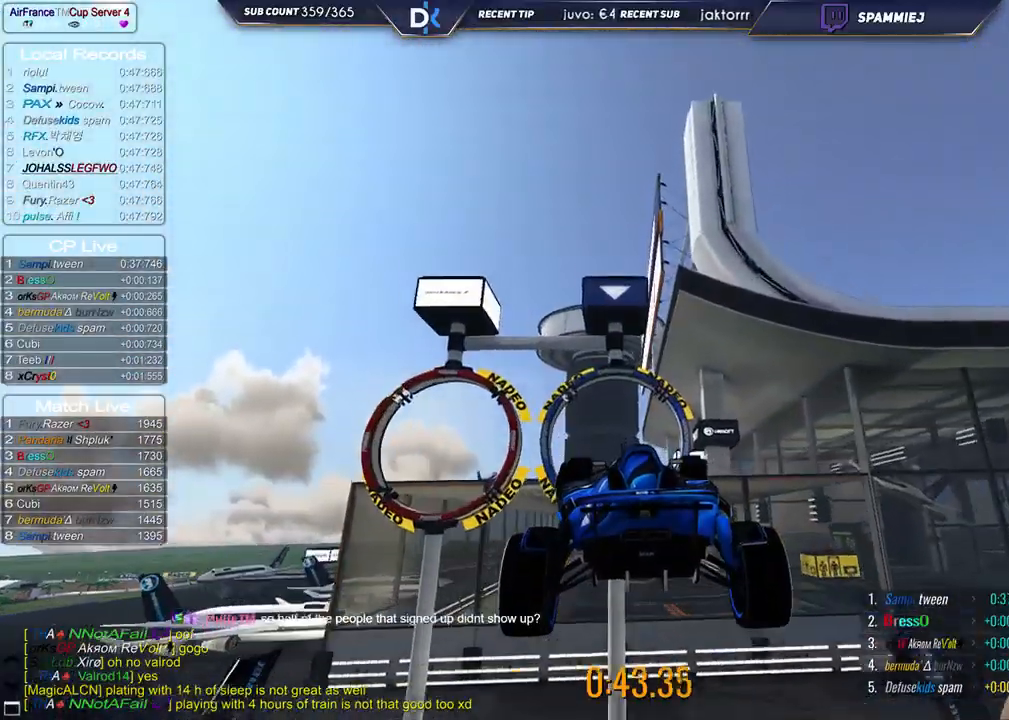
{"keys": ["right", "up"], "events": []}
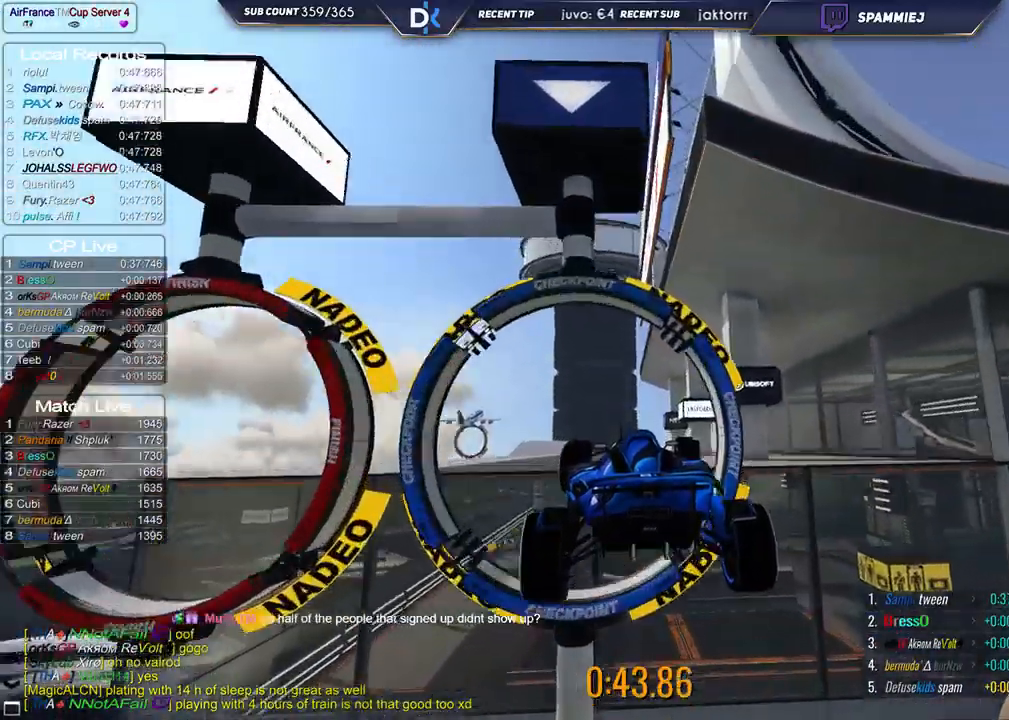
{"keys": ["right", "up"], "events": []}
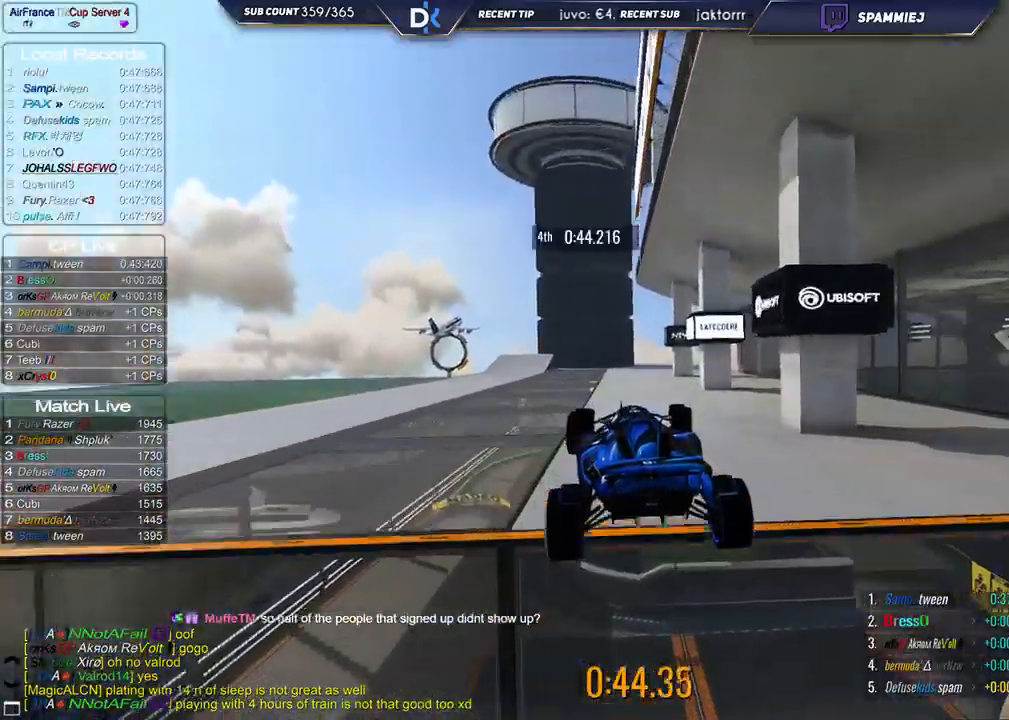
{"keys": ["right", "up"], "events": []}
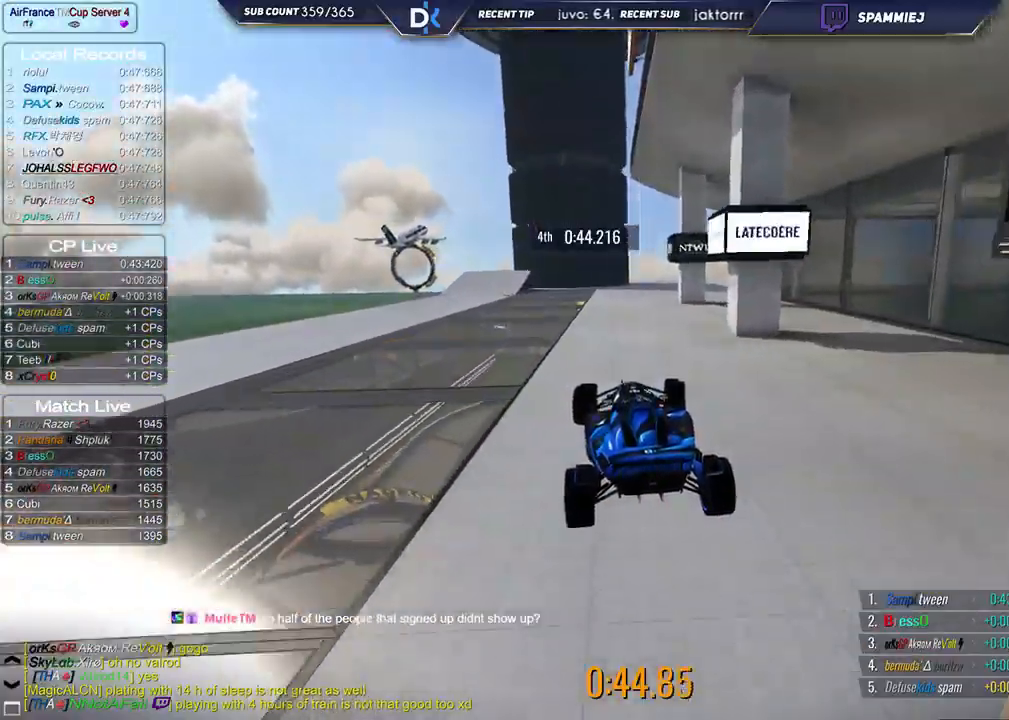
{"keys": ["up"], "events": [[400, "right", "up"]]}
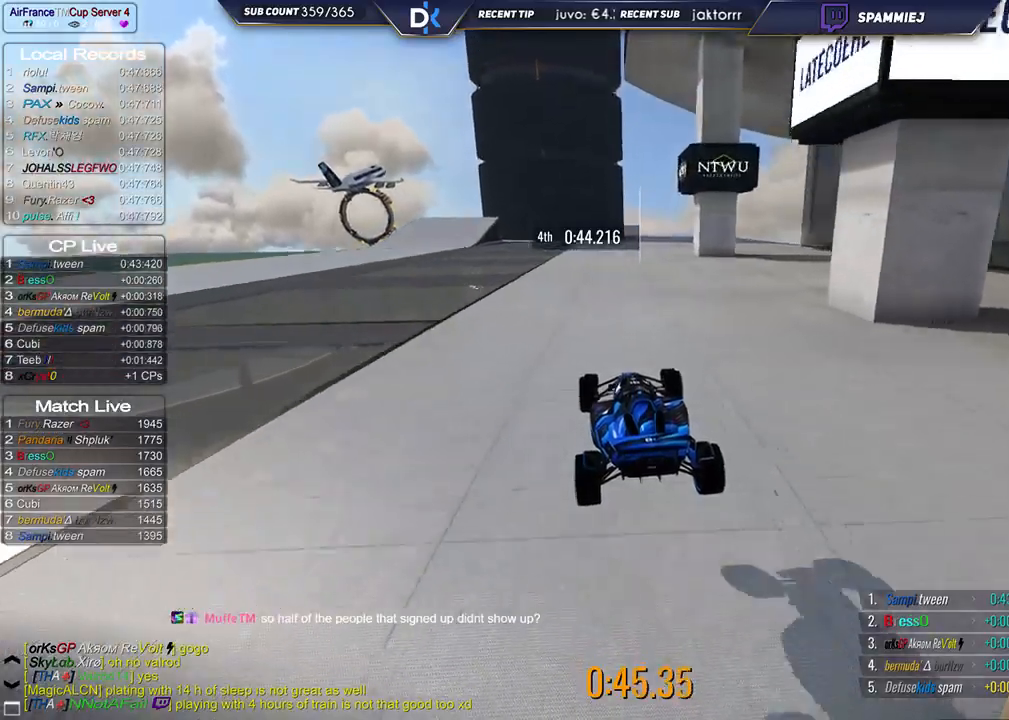
{"keys": ["left", "up"], "events": [[67, "left", "down"]]}
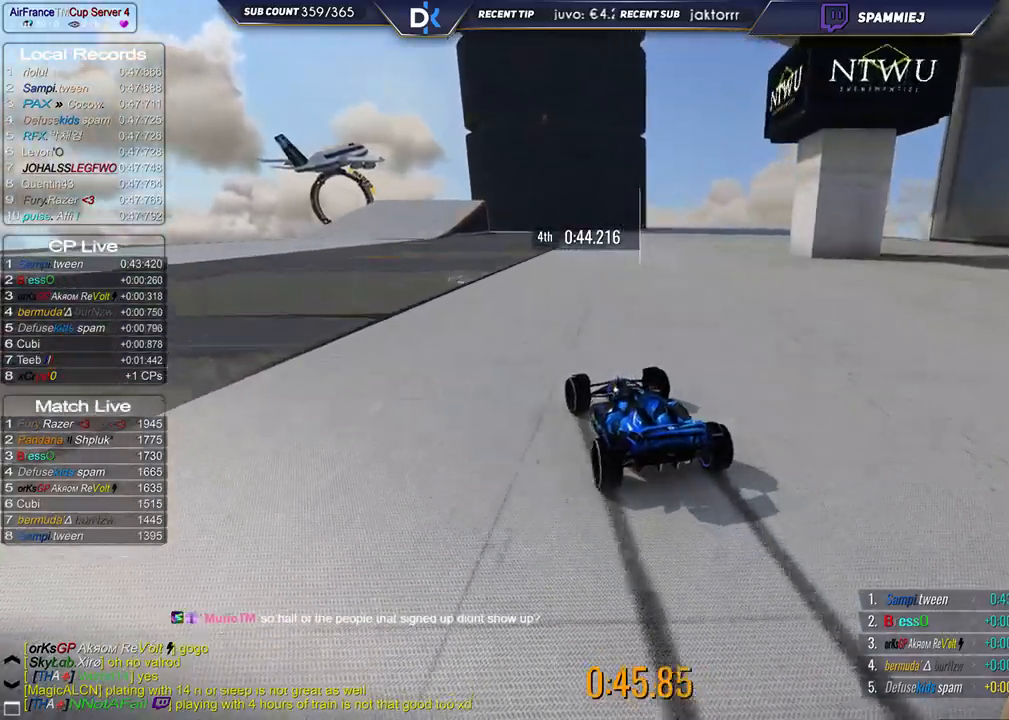
{"keys": ["up"], "events": [[183, "left", "up"], [233, "right", "down"], [417, "right", "up"]]}
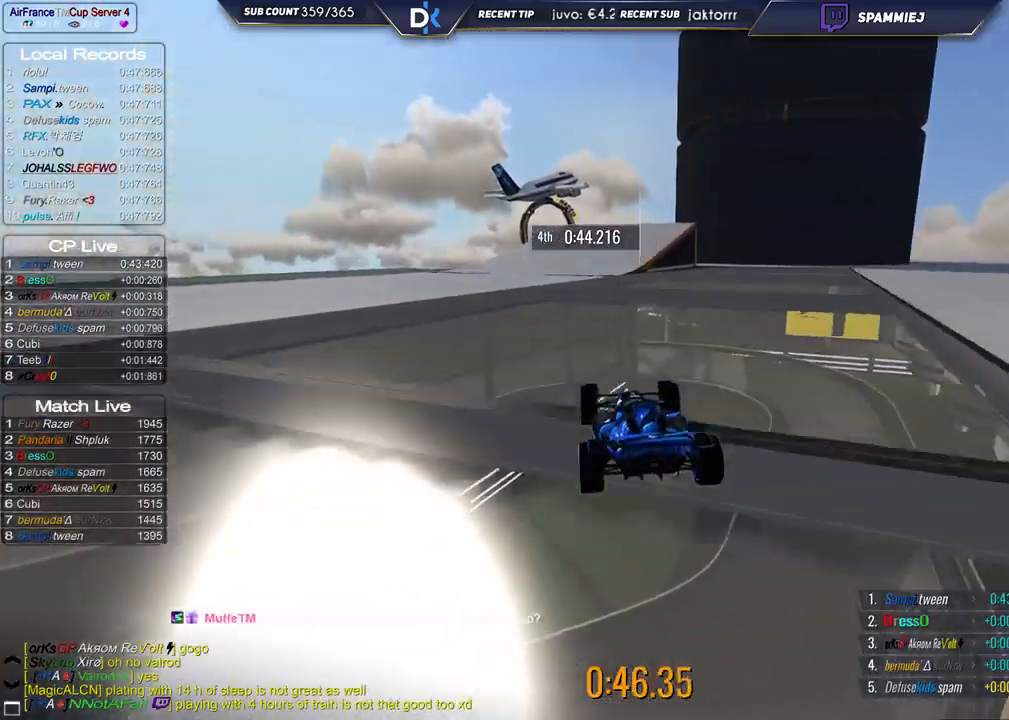
{"keys": ["left", "up"], "events": [[467, "left", "down"]]}
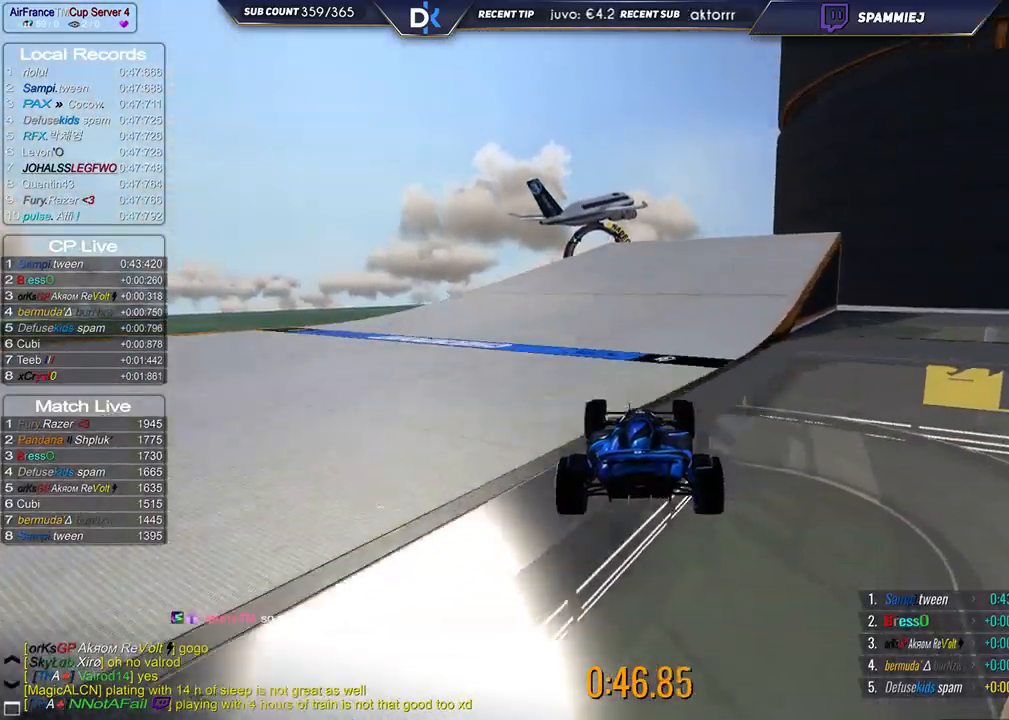
{"keys": ["up"], "events": [[117, "left", "up"]]}
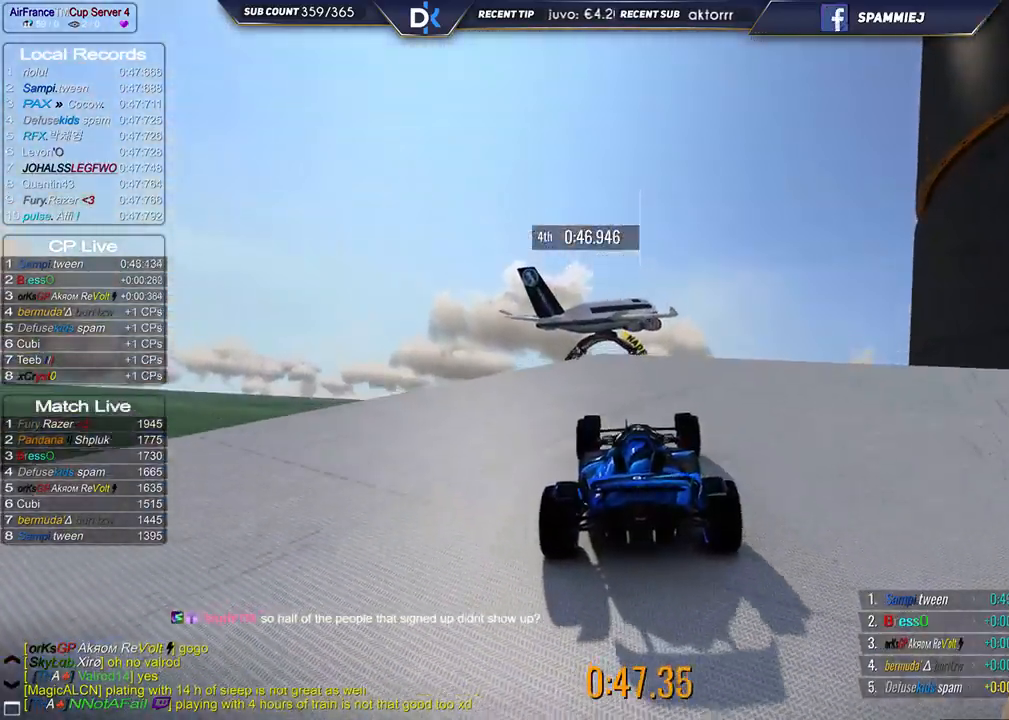
{"keys": ["up"], "events": [[133, "left", "down"], [233, "left", "up"]]}
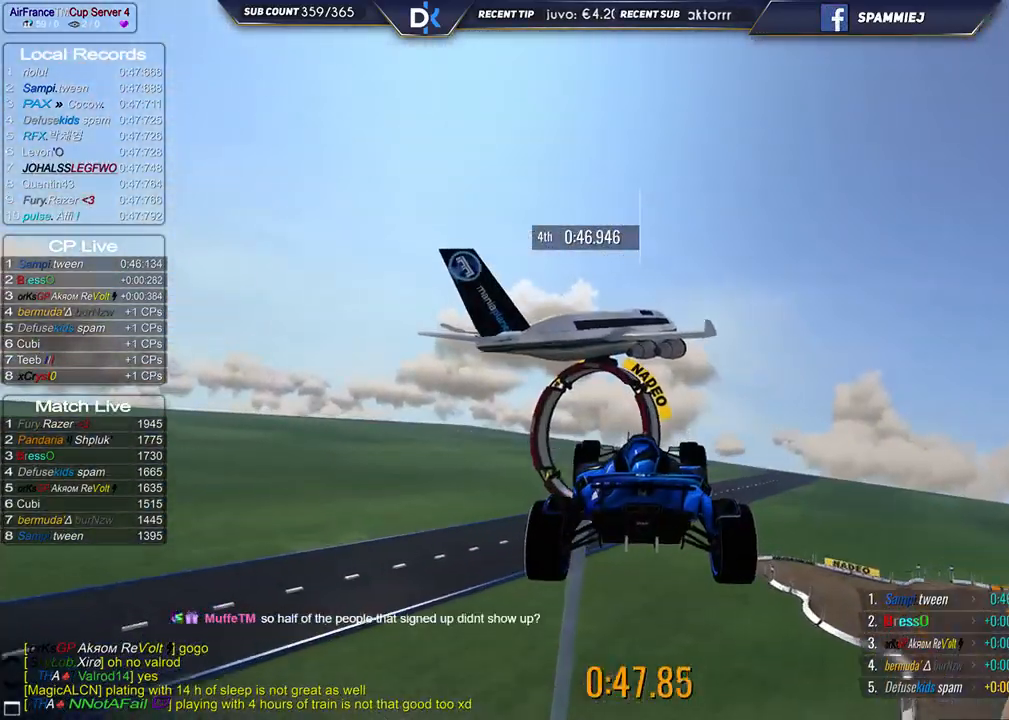
{"keys": ["up"], "events": [[267, "down", "down"], [400, "down", "up"]]}
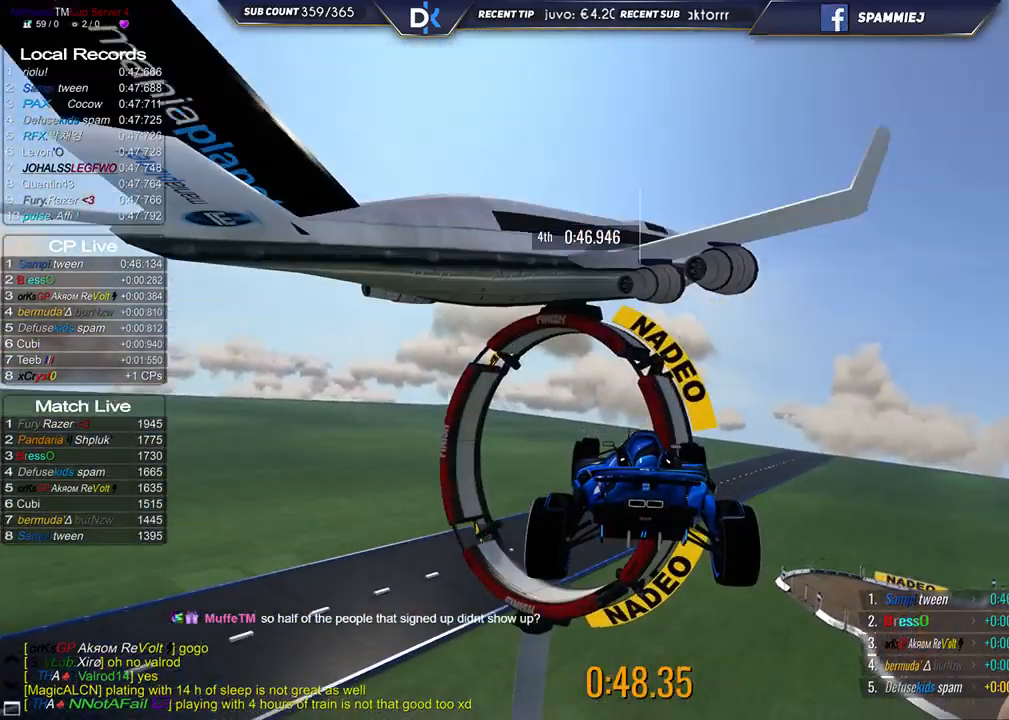
{"keys": ["up"], "events": []}
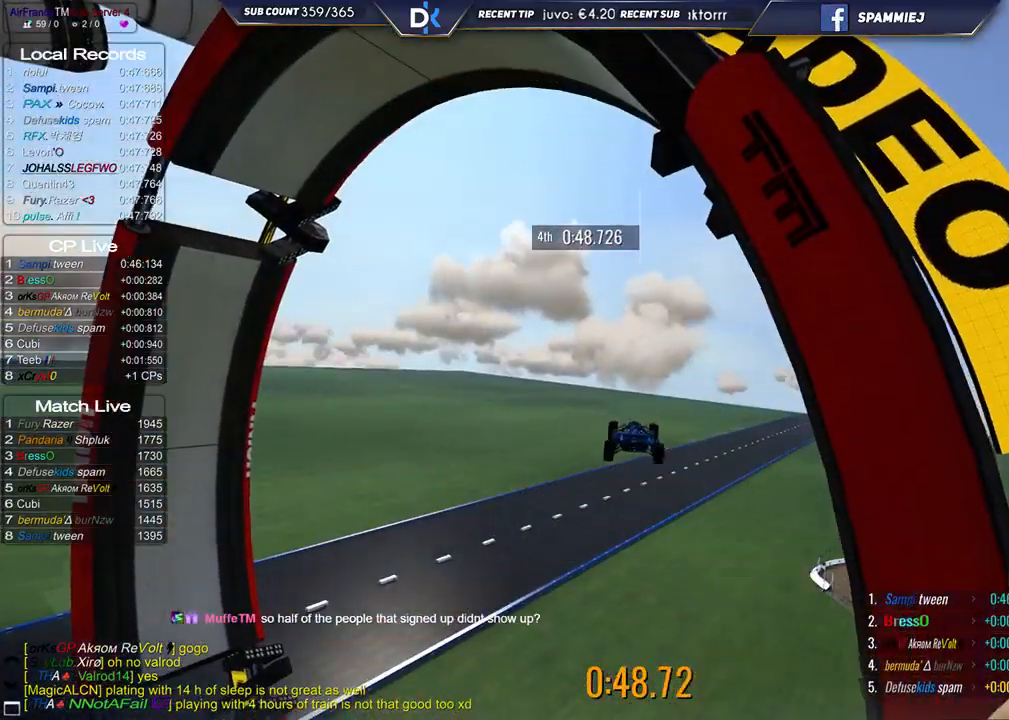
{"keys": [], "events": [[217, "up", "up"]]}